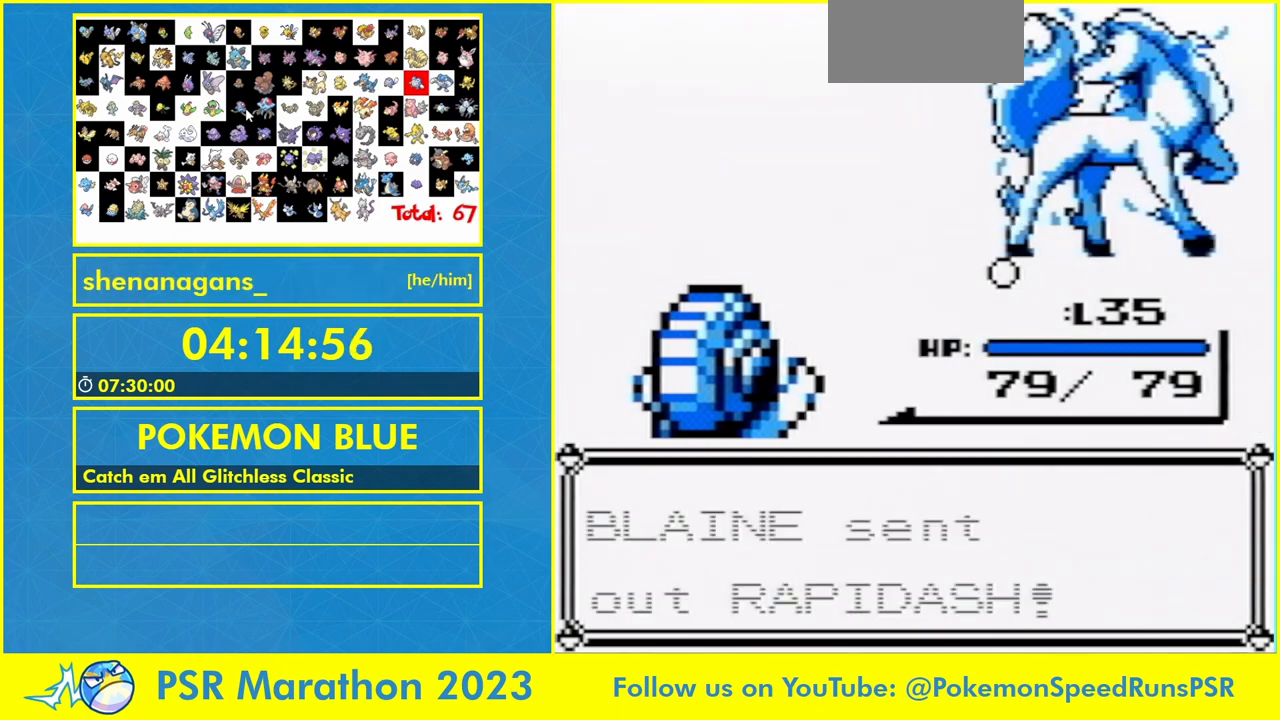
Gameplay with a controller (Nintendo layout); each line is a JSON object with the inputs held at the frame after it (dt_ms = milliseconds from this image to that frame). "events" lists button and stick changes between this image and that frame as [ms after this image, input, new state], when the widget could be followed in between. Not read: B L1 L3 R3.
{"dt_ms": 1000, "buttons": [], "events": [[100, "A", "down"], [233, "A", "up"], [333, "DPAD_DOWN", "down"], [400, "DPAD_DOWN", "up"], [533, "DPAD_DOWN", "down"], [600, "DPAD_DOWN", "up"], [667, "A", "down"], [833, "A", "up"]]}
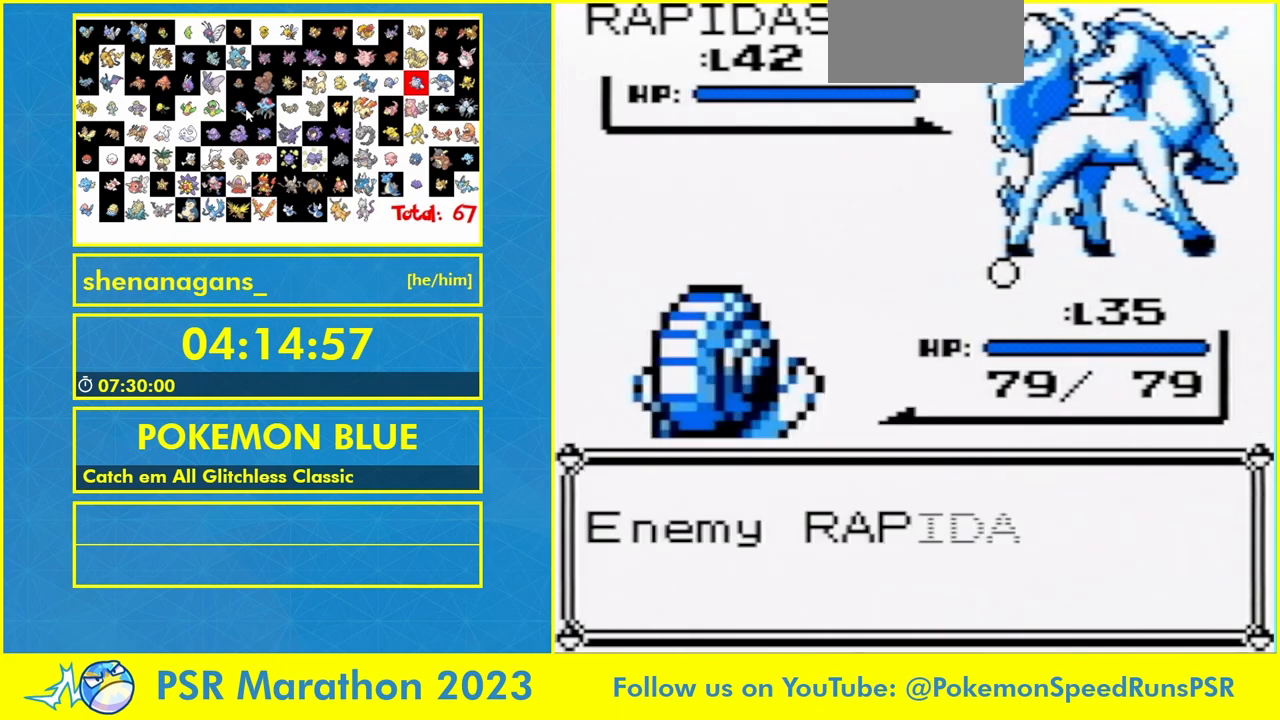
{"dt_ms": 500, "buttons": [], "events": []}
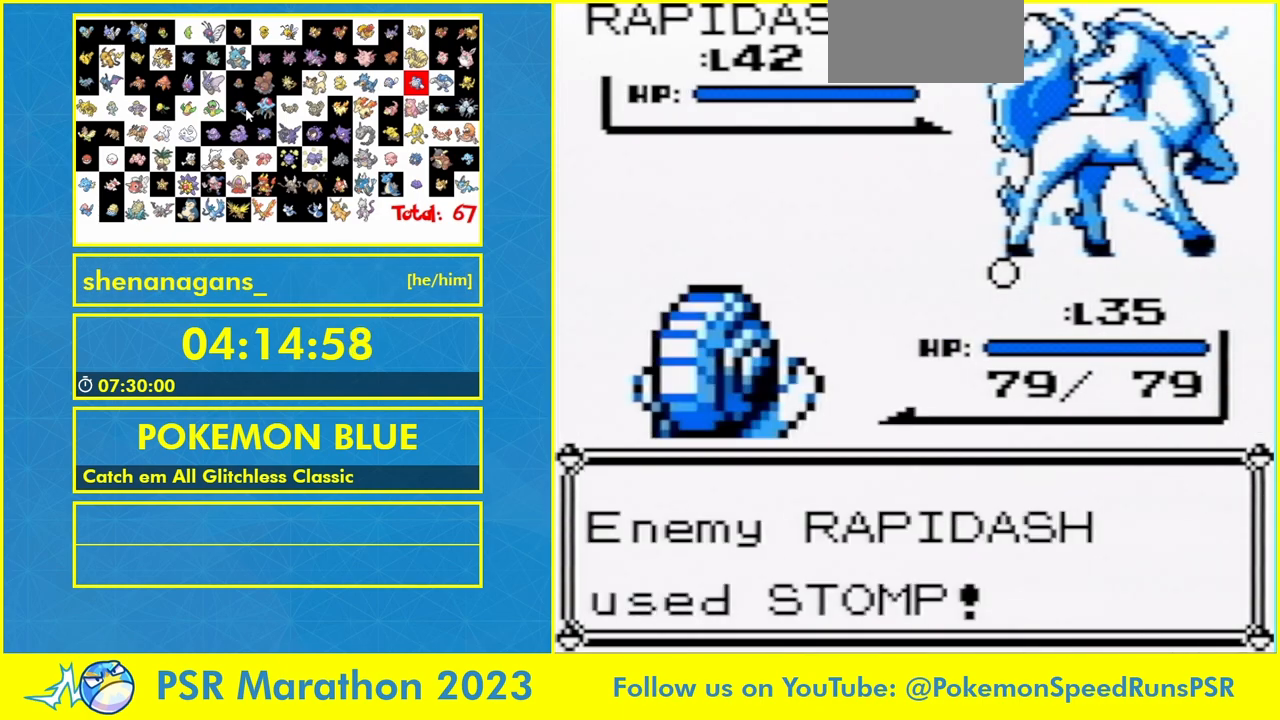
{"dt_ms": 500, "buttons": [], "events": []}
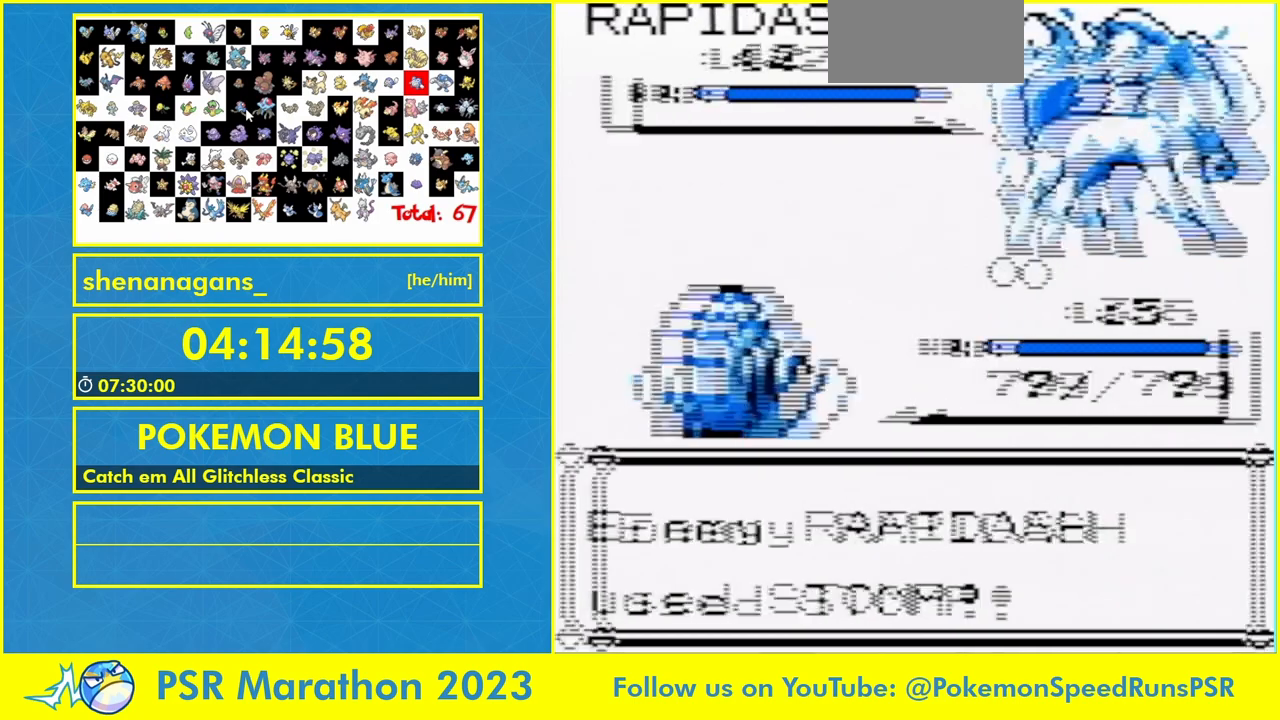
{"dt_ms": 500, "buttons": []}
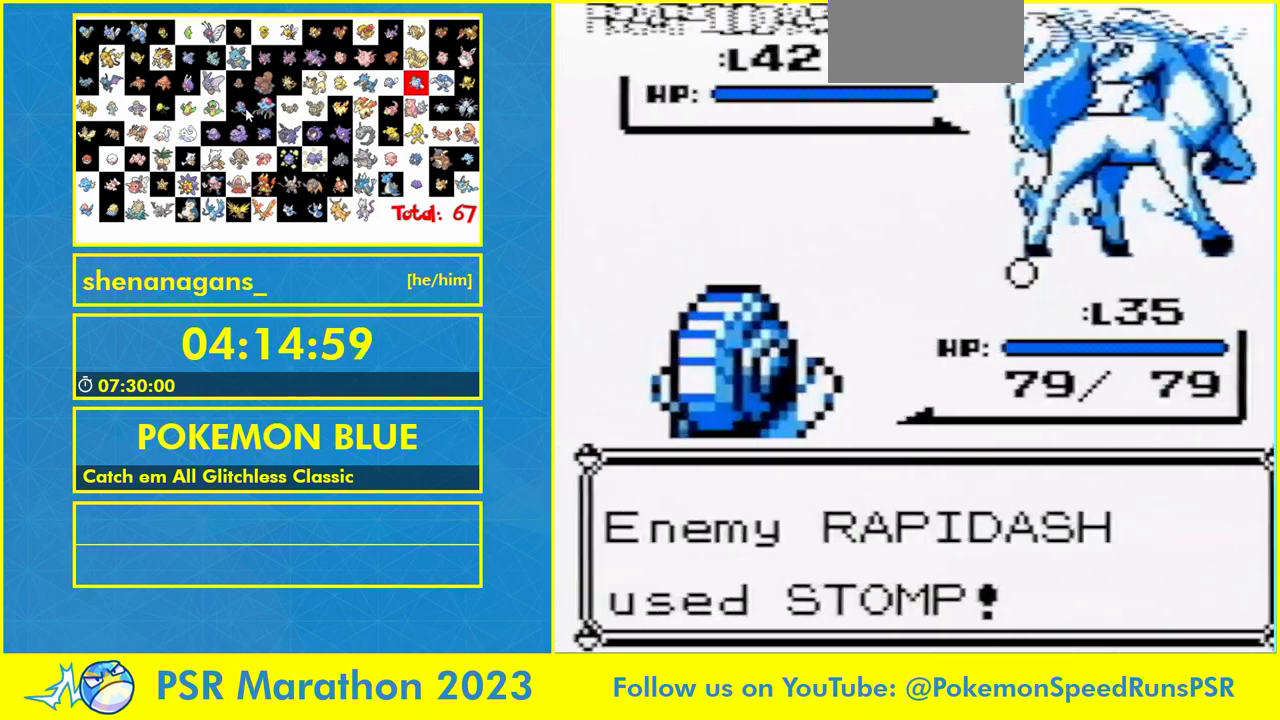
{"dt_ms": 500, "buttons": [], "events": []}
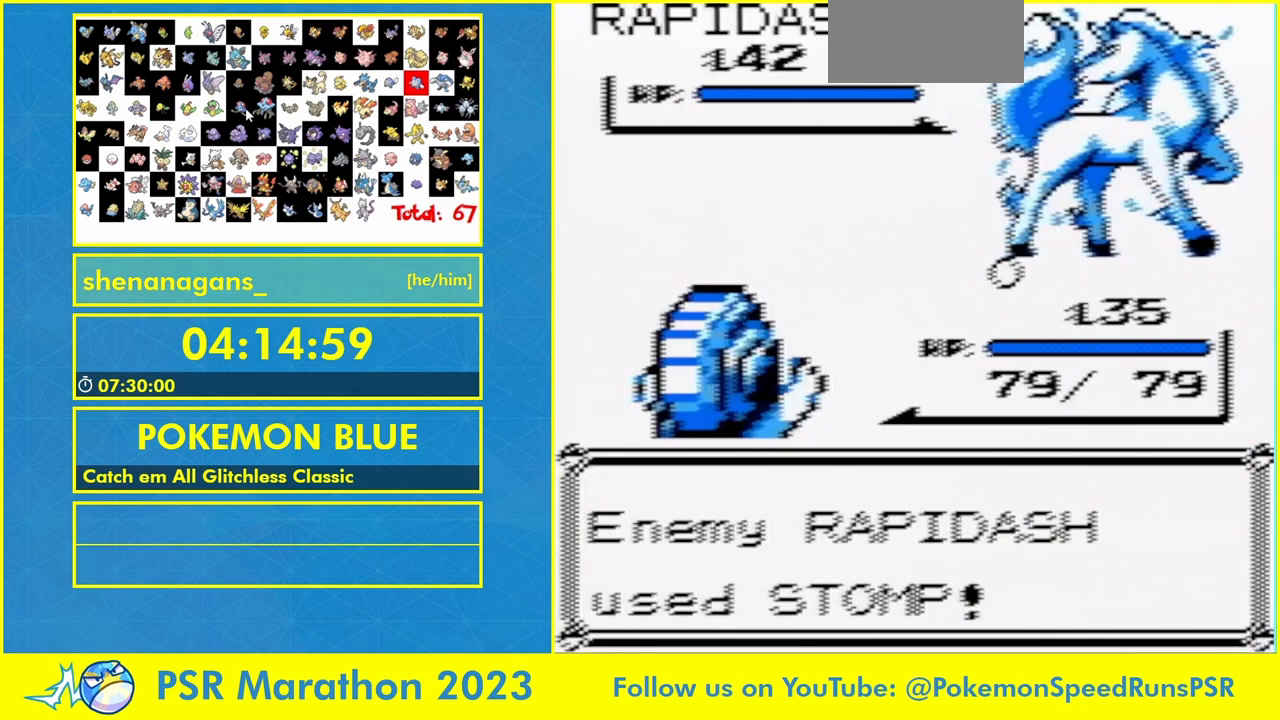
{"dt_ms": 500, "buttons": [], "events": []}
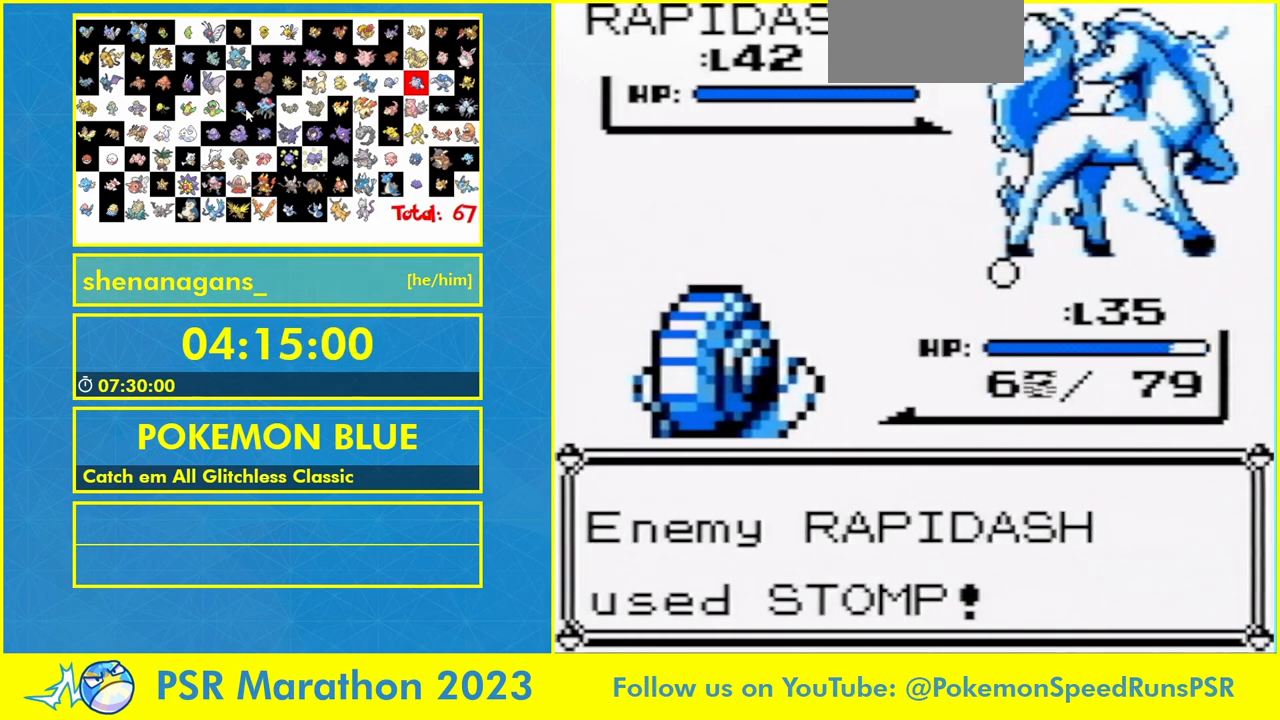
{"dt_ms": 500, "buttons": [], "events": []}
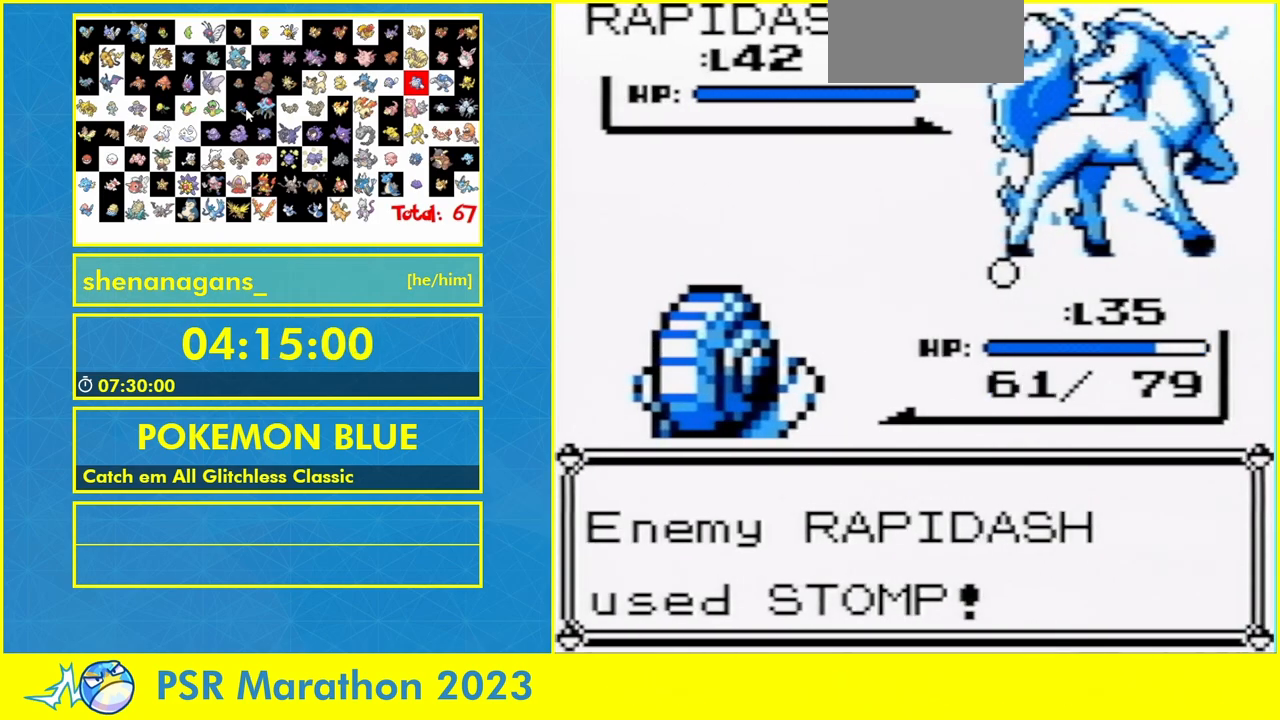
{"dt_ms": 500, "buttons": [], "events": []}
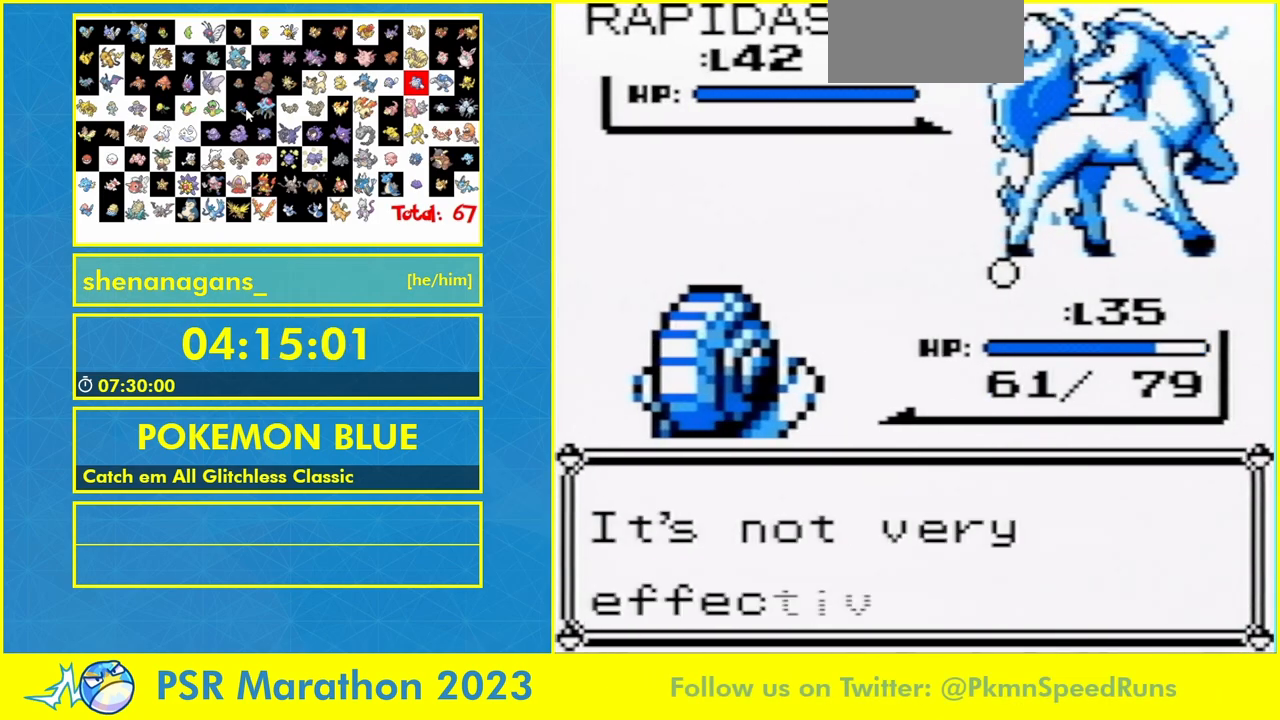
{"dt_ms": 500, "buttons": [], "events": []}
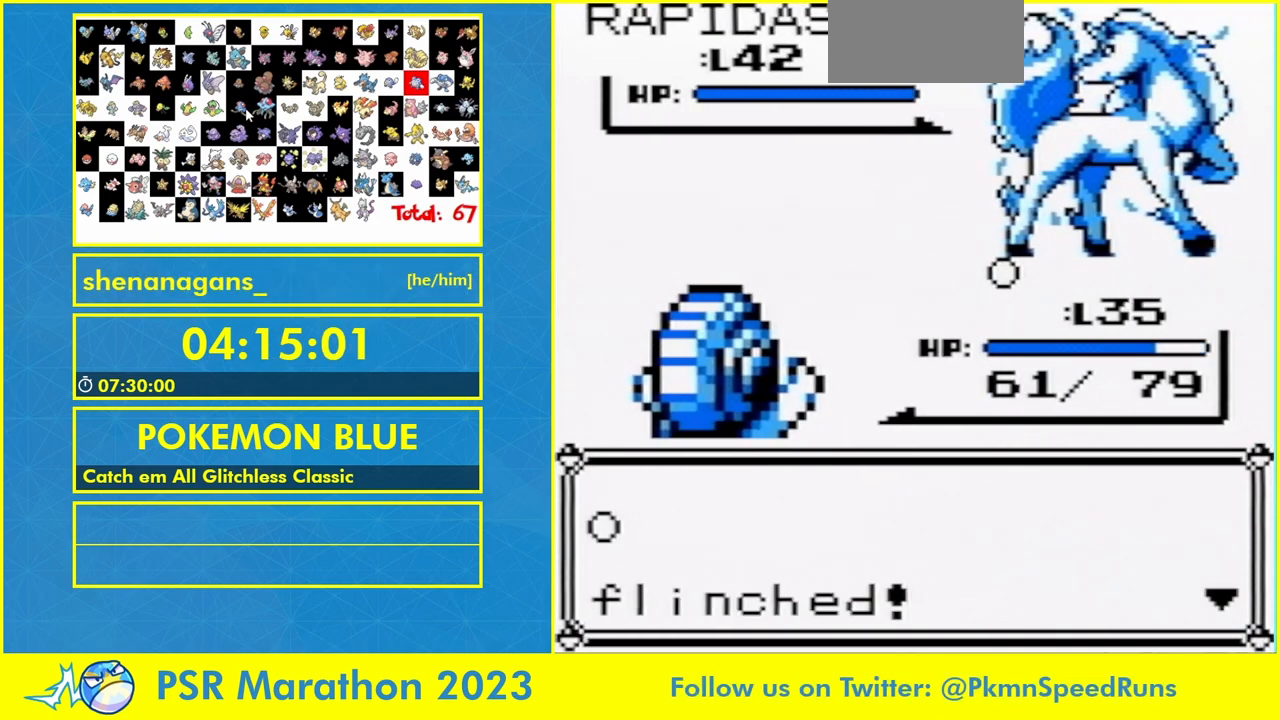
{"dt_ms": 500, "buttons": ["A"], "events": [[267, "A", "down"], [400, "A", "up"], [467, "A", "down"]]}
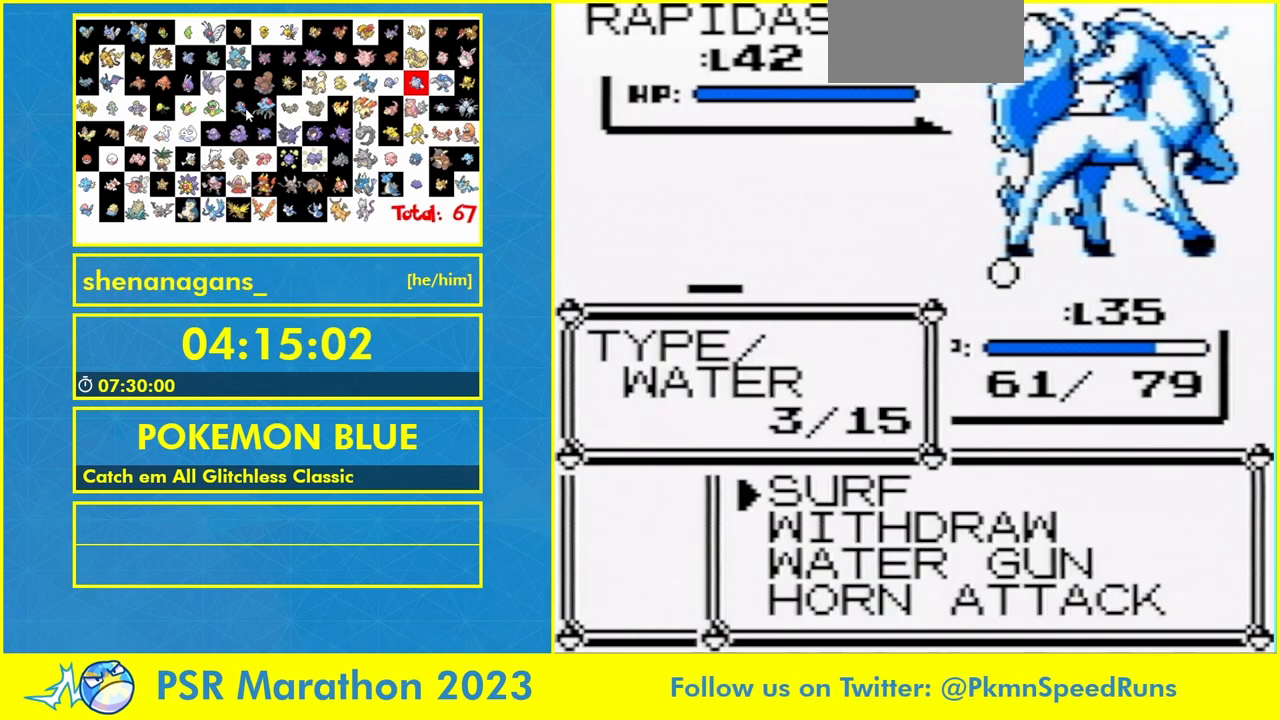
{"dt_ms": 500, "buttons": [], "events": [[167, "A", "up"]]}
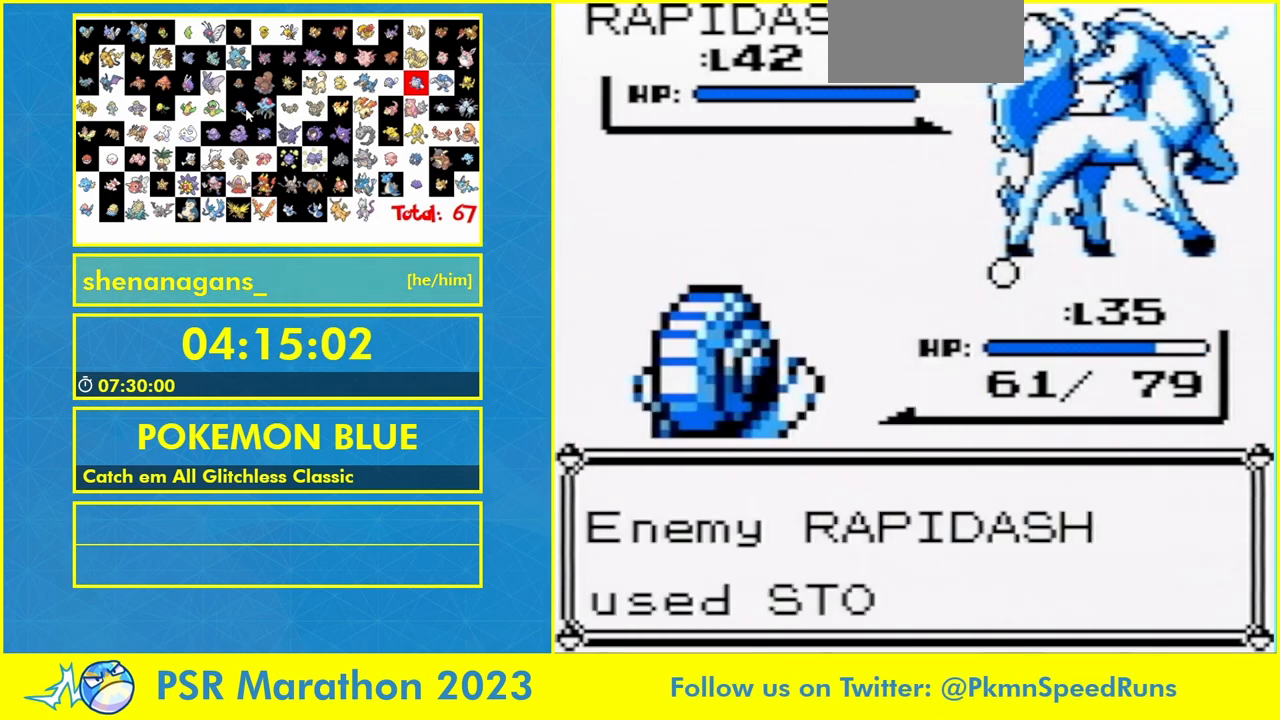
{"dt_ms": 500, "buttons": [], "events": []}